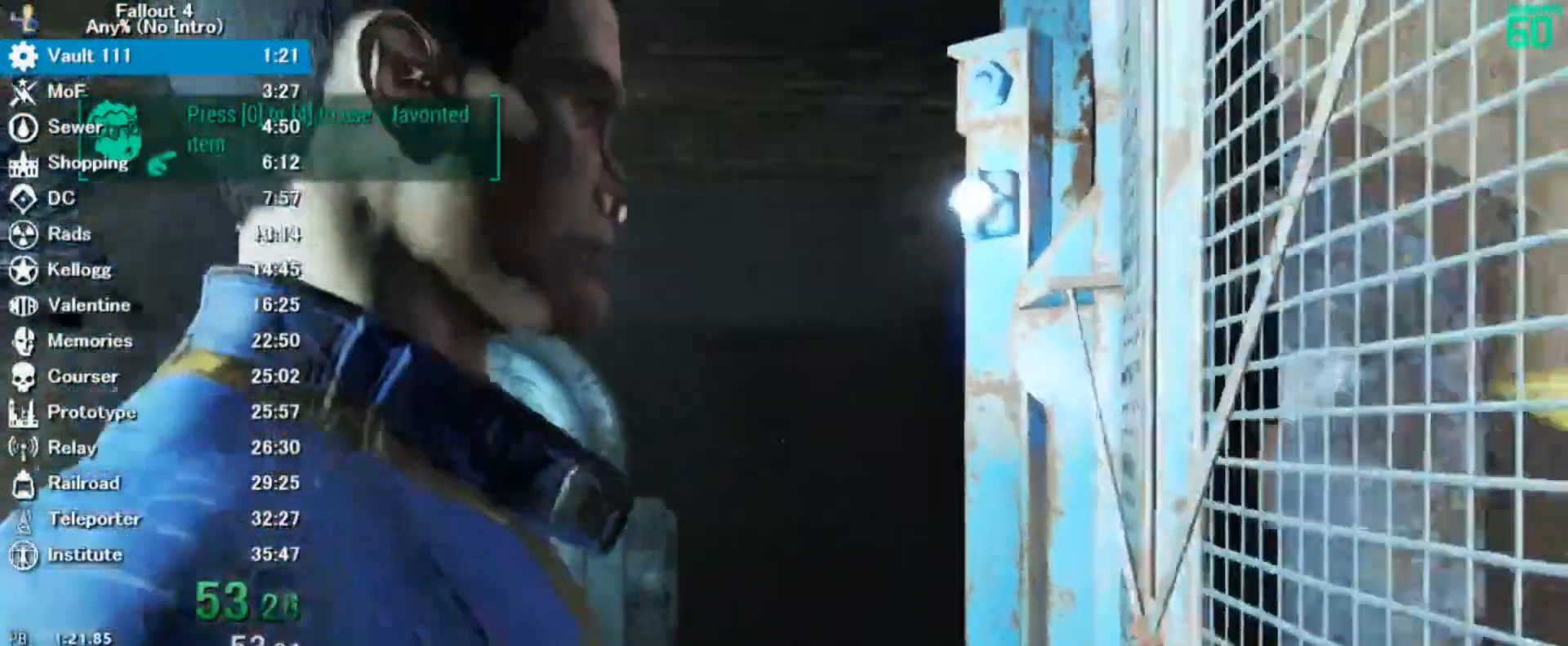
Gameplay with keyboard and mouse; each line is a JSON object with the keys and mouse buttons held at the frame after it. "events" lists presses ("down") and releases ("up") of "0", "3", "4", "5", "6", "7", "8", "9", "a", "alt", "c", "caps_lock", "ctrl", "d", "down", "e", "escape", "f", "f5", "f7", "i", "j", "left", "m", "q", "r", "return", "right", "s", "shift", "space", "t", "tab", "tilde", "up", "v", "w", "x", "z", "mouse_left" and "mouse_right" between this image and that frame as [ms after this image, input, new state], when the widget could be followed in between. "mouse_left", "mouse_right" = the "left", "right" buttons of the "mouse" list. No other keys are recorded. Mouse movement is not recorded.
{"keys": [], "mouse": []}
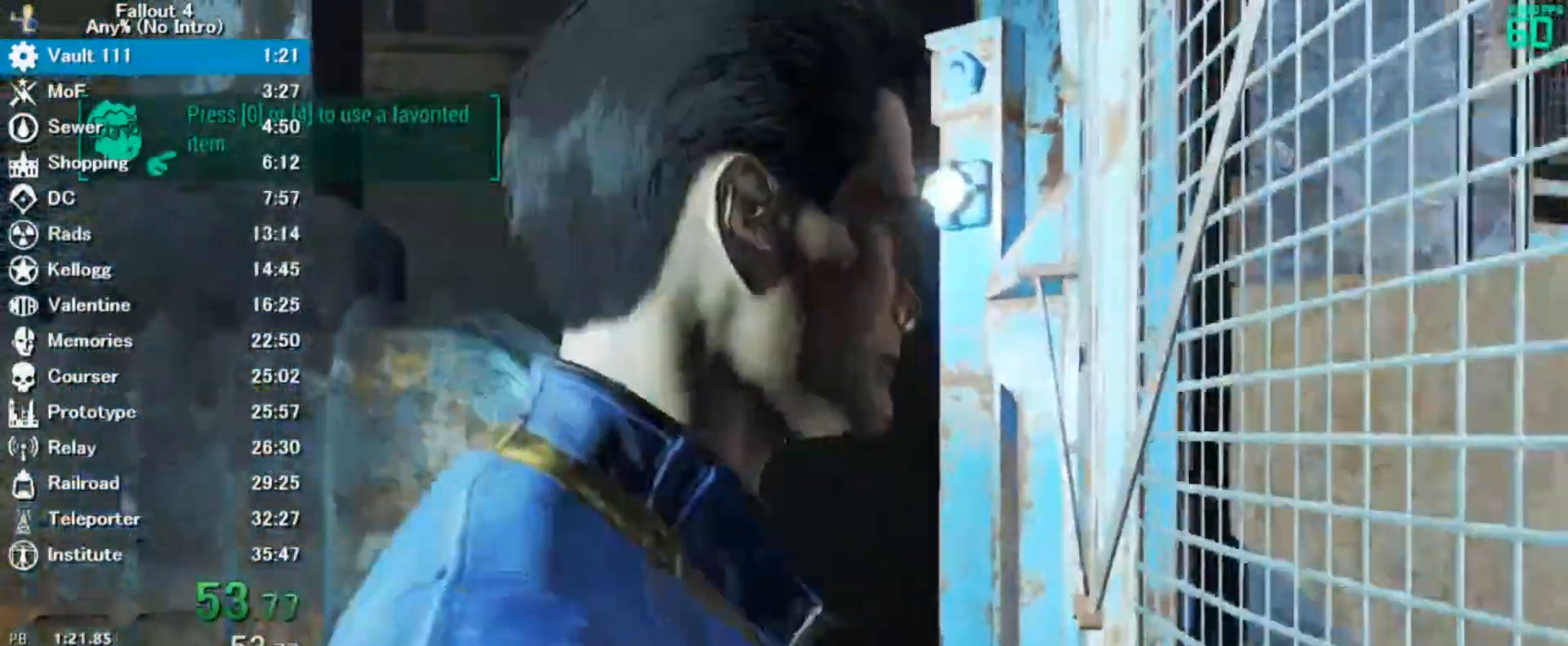
{"keys": [], "mouse": []}
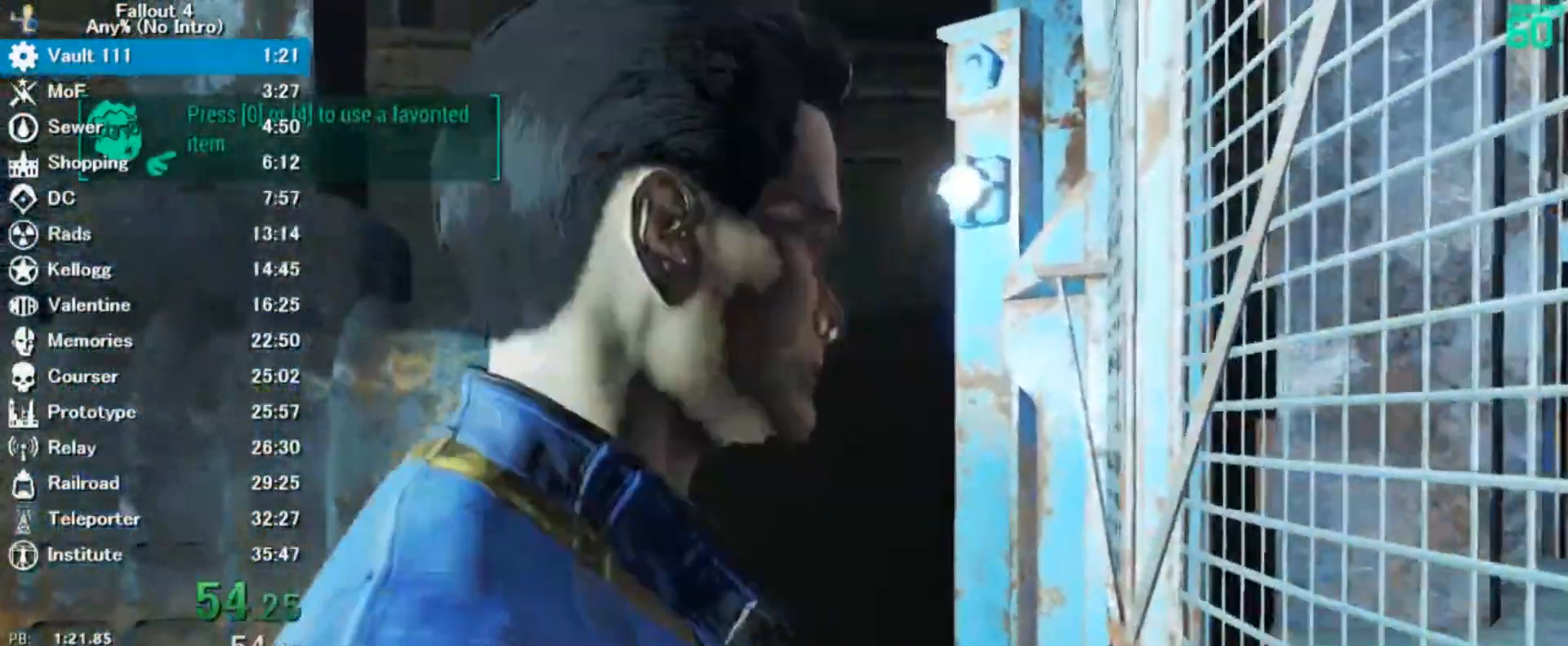
{"keys": ["d"], "mouse": []}
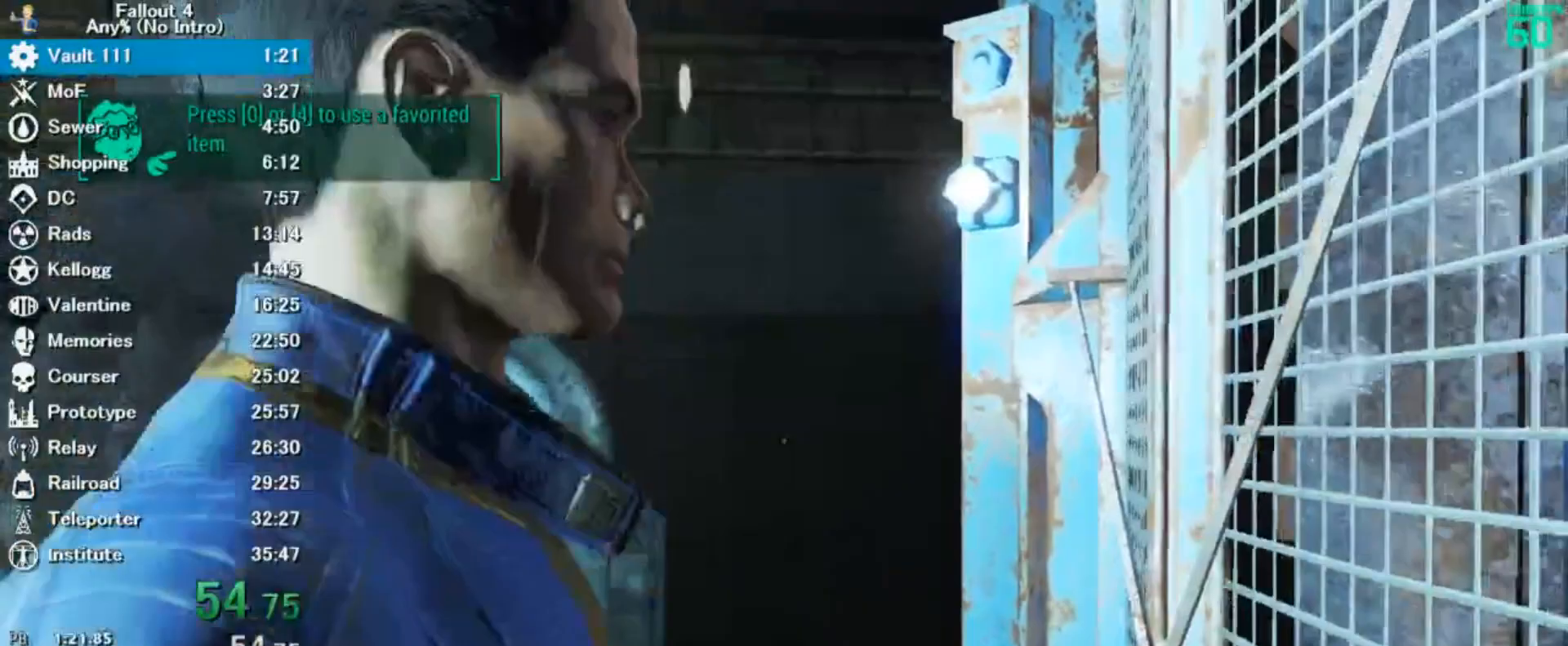
{"keys": [], "mouse": [], "events": [[67, "d", "up"], [300, "d", "down"], [367, "d", "up"]]}
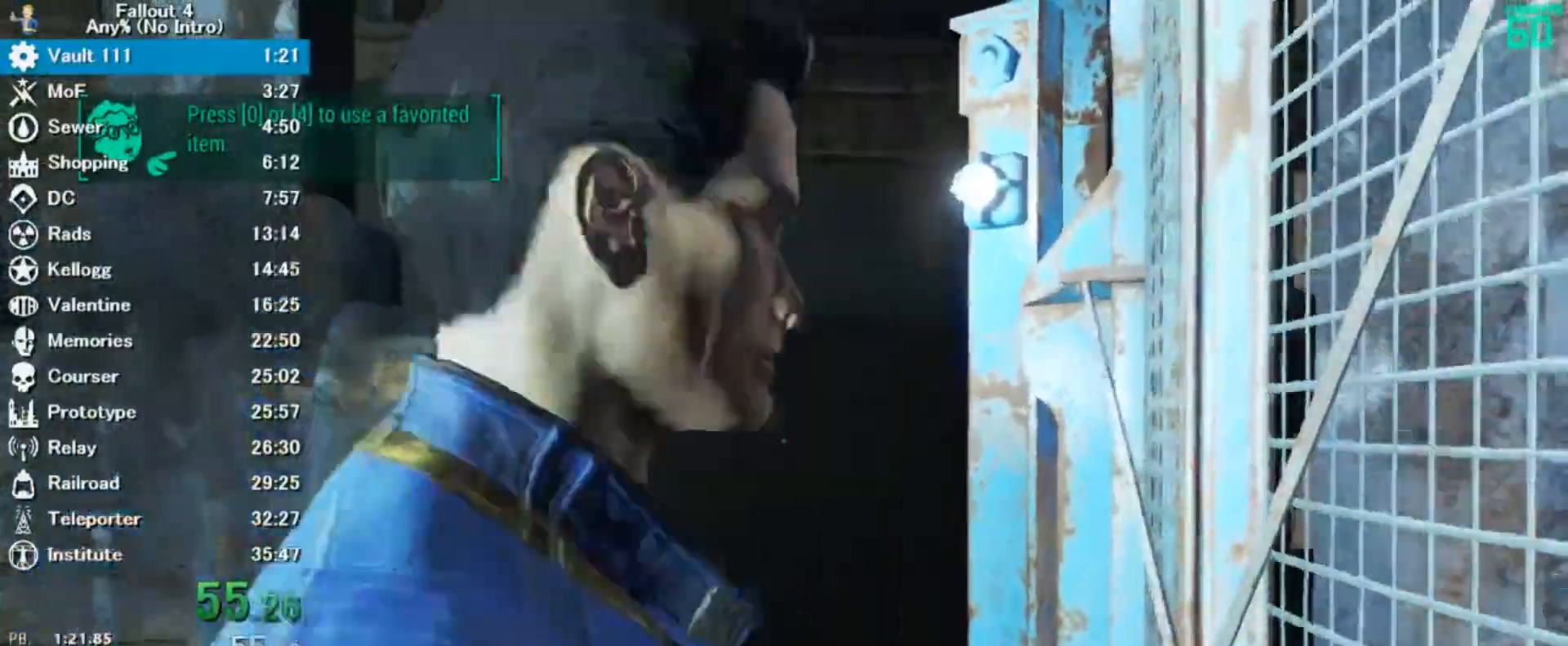
{"keys": [], "mouse": []}
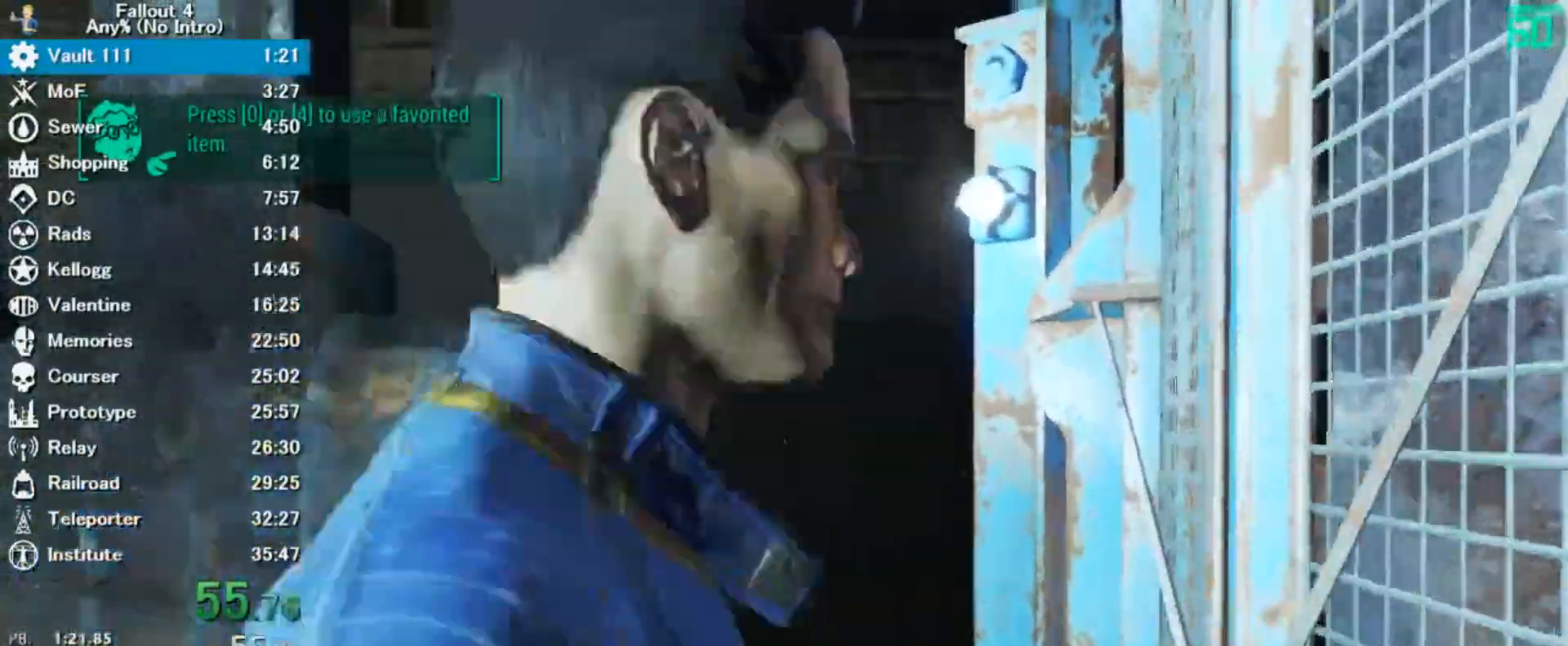
{"keys": [], "mouse": []}